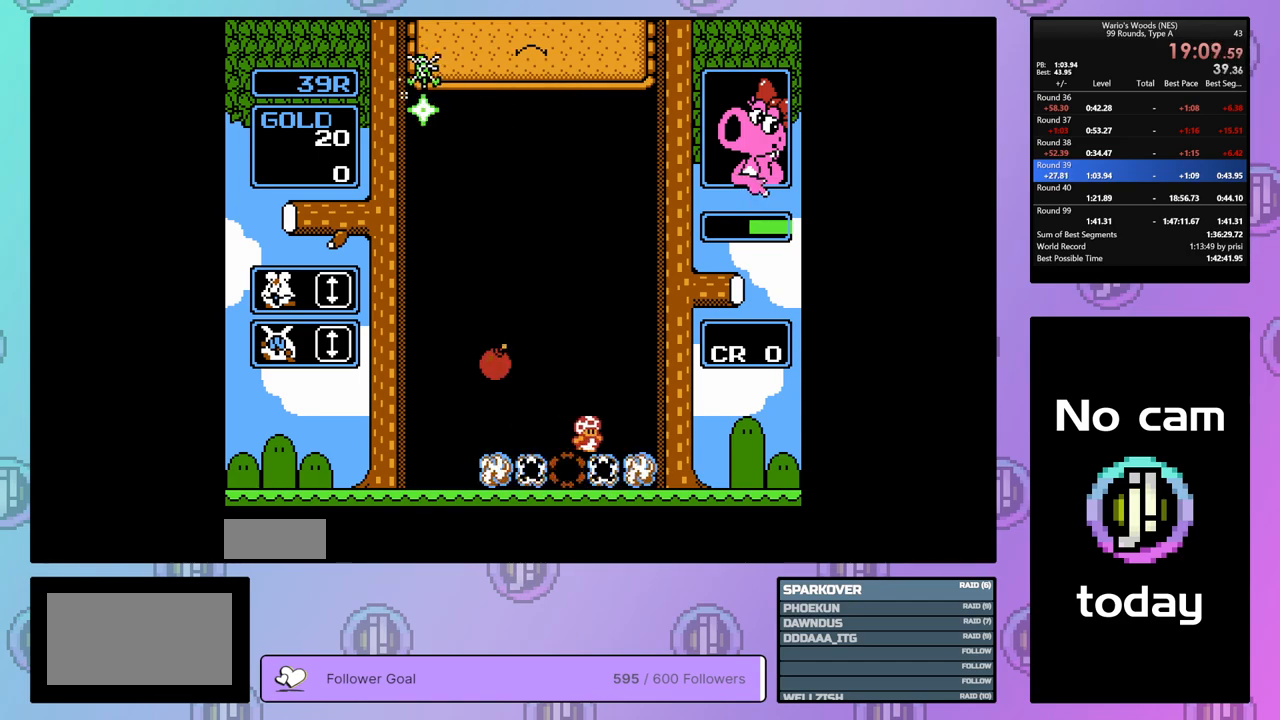
Gameplay with a controller (Nintendo layout); each line is a JSON object with the inputs held at the frame after it. "events" lists button and stick changes between this image and that frame as [ms after this image, input, new state], when the widget could be followed in between. Not read: L3 R3.
{"buttons": [], "events": [[300, "DPAD_RIGHT", "up"]]}
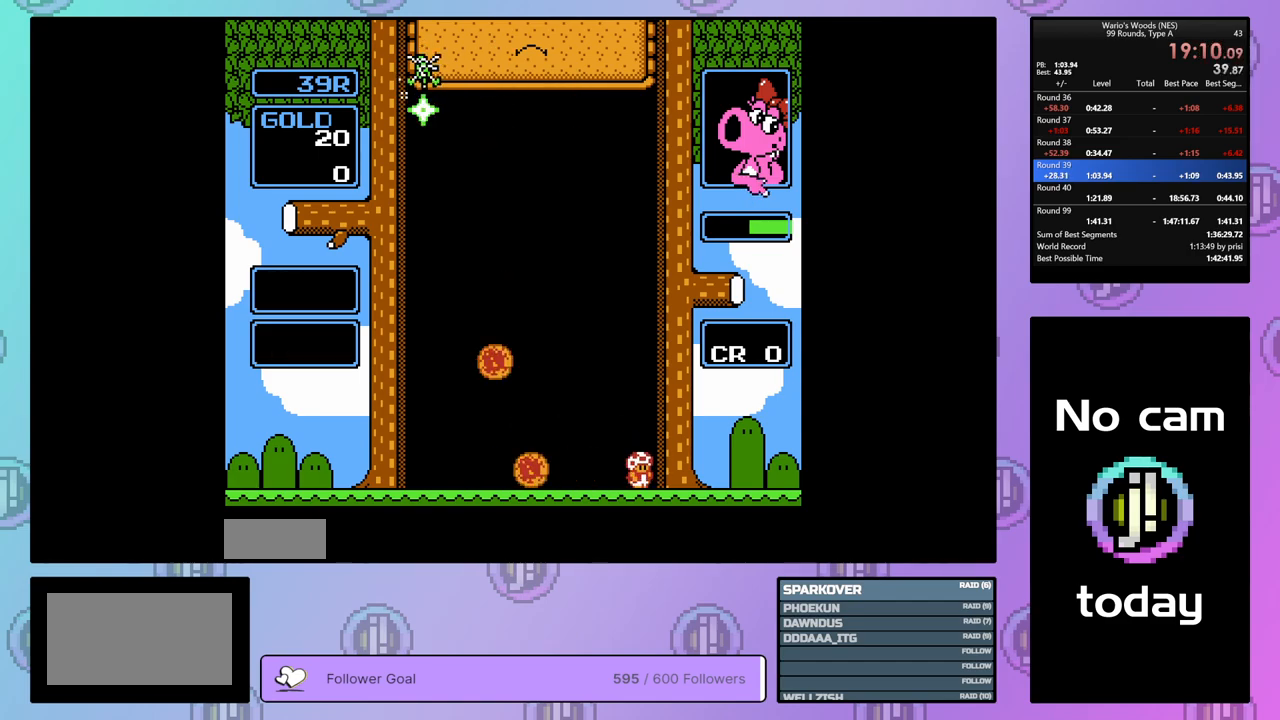
{"buttons": [], "events": []}
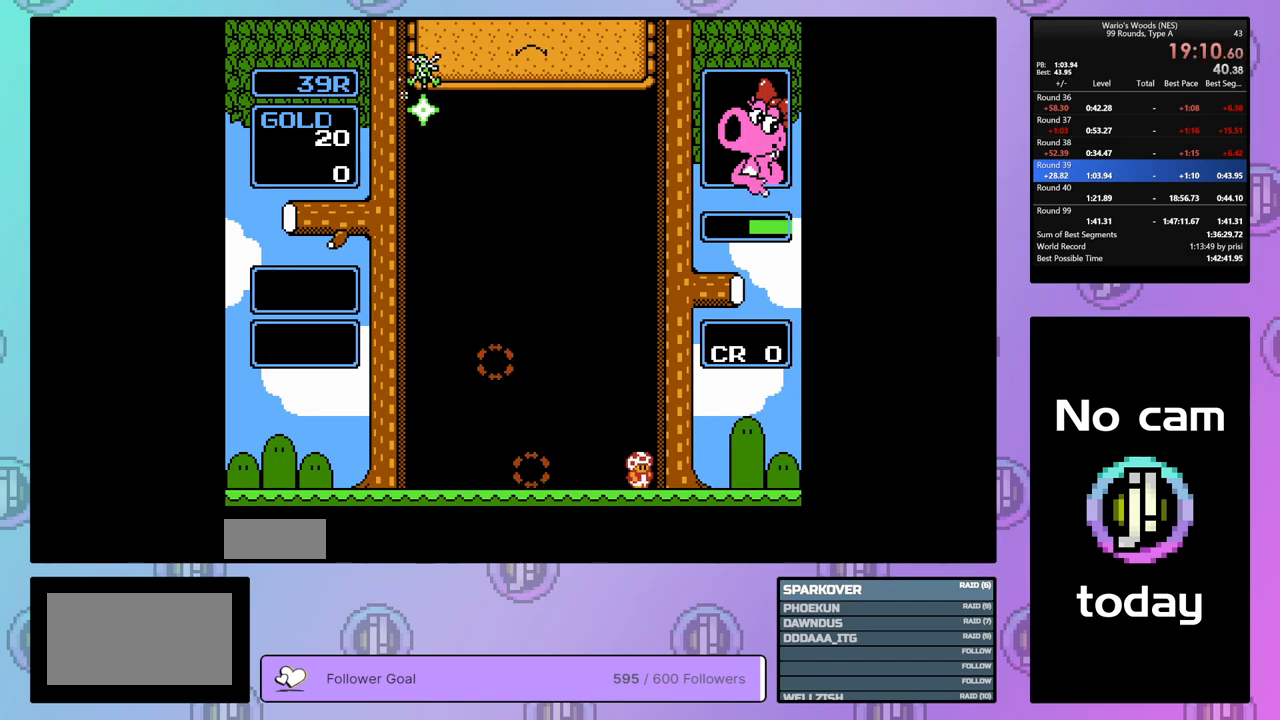
{"buttons": ["DPAD_RIGHT"], "events": [[167, "DPAD_RIGHT", "down"]]}
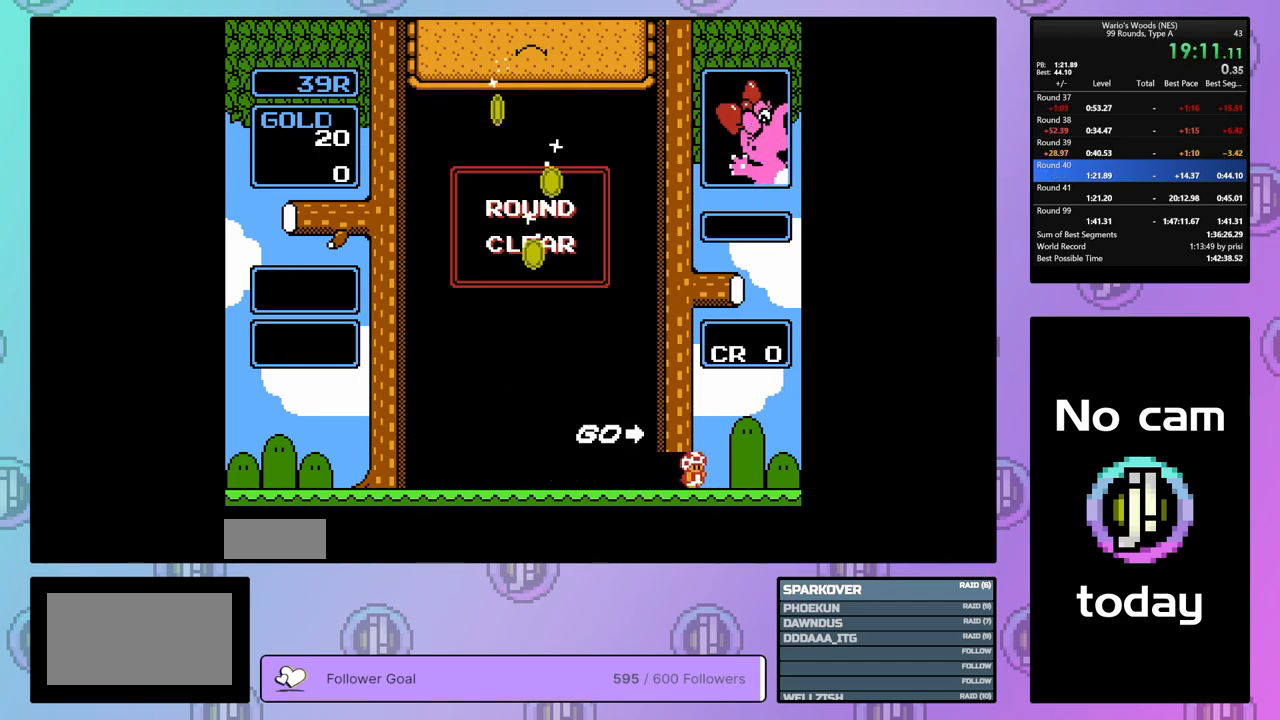
{"buttons": ["DPAD_RIGHT"], "events": []}
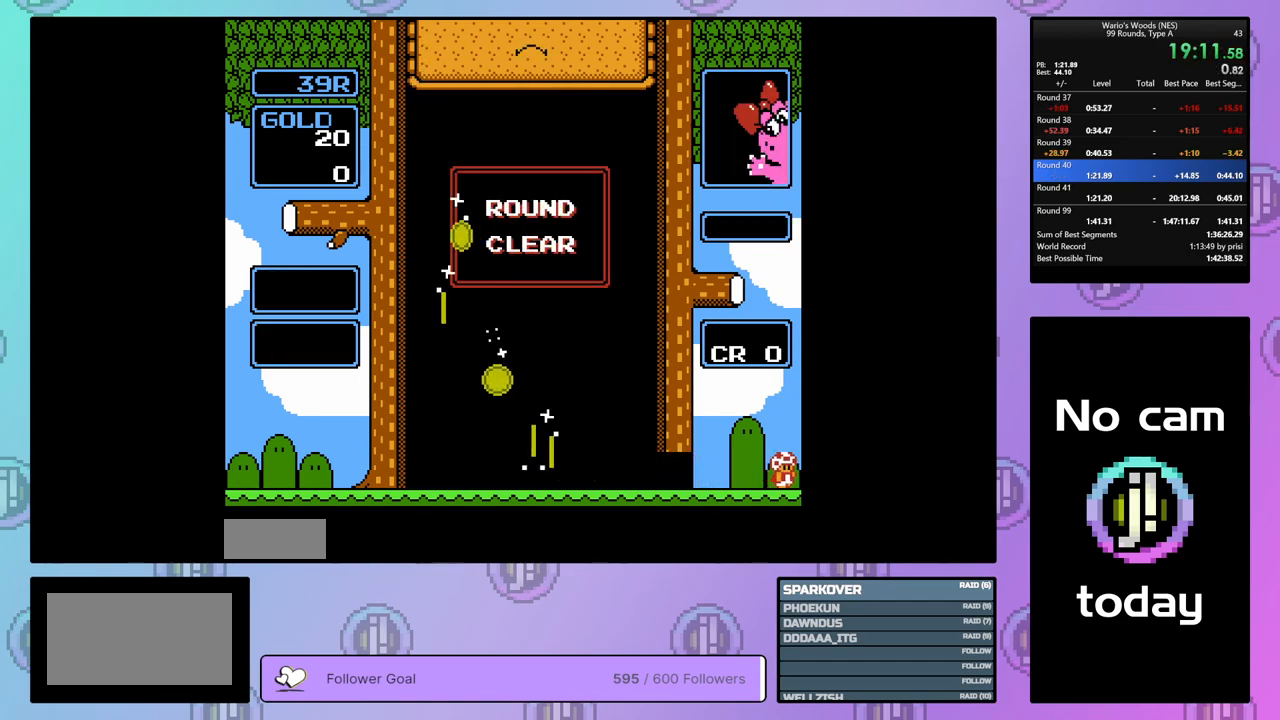
{"buttons": ["DPAD_RIGHT"], "events": []}
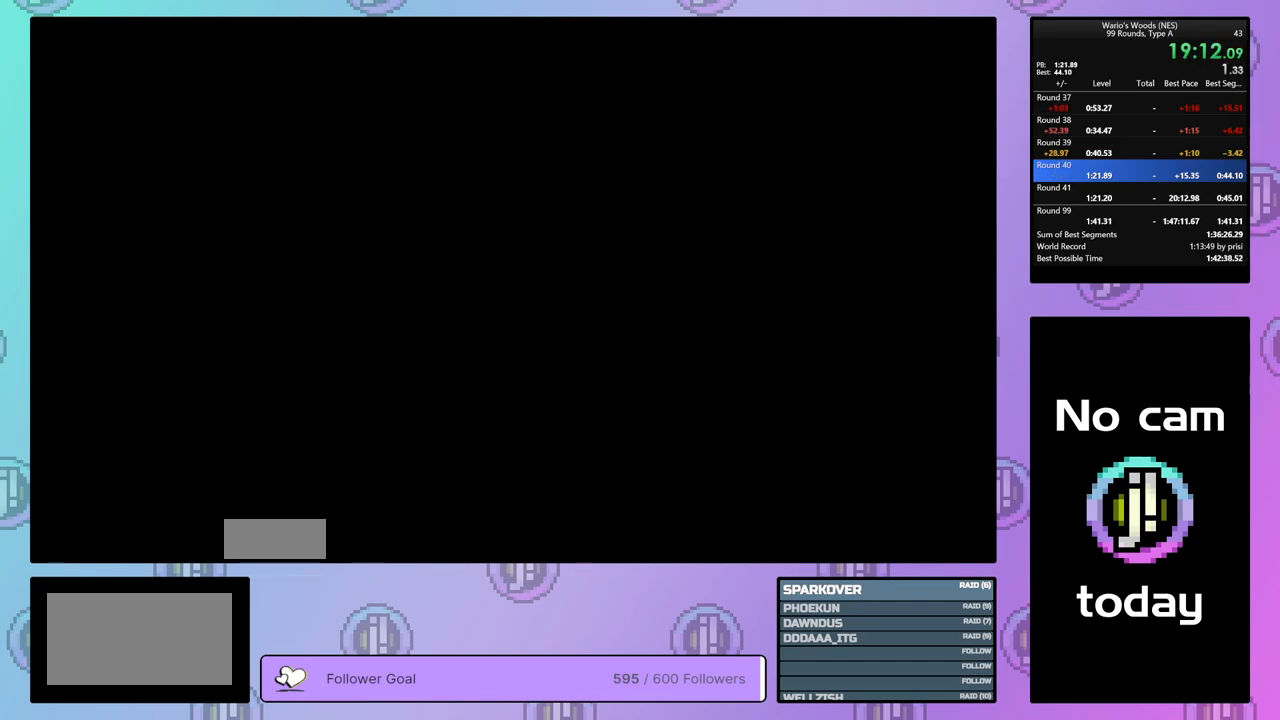
{"buttons": ["A", "B", "DPAD_DOWN"], "events": [[50, "DPAD_RIGHT", "up"], [250, "A", "down"], [283, "DPAD_DOWN", "down"], [317, "B", "down"], [350, "DPAD_DOWN", "up"], [367, "B", "up"], [400, "A", "up"], [450, "DPAD_DOWN", "down"], [467, "A", "down"], [500, "B", "down"]]}
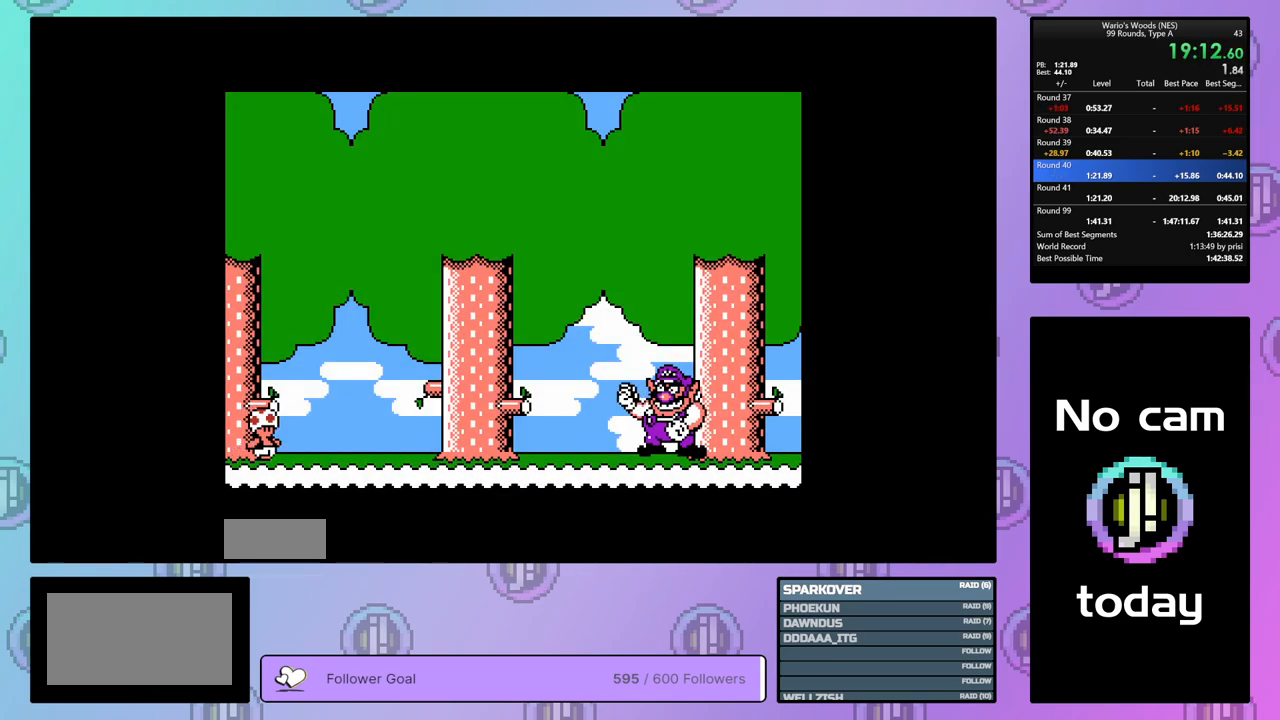
{"buttons": [], "events": [[17, "DPAD_DOWN", "up"], [33, "B", "up"], [50, "A", "up"], [100, "DPAD_DOWN", "down"], [117, "A", "down"], [200, "DPAD_DOWN", "up"], [217, "A", "up"], [267, "A", "down"], [267, "DPAD_DOWN", "down"], [300, "B", "down"], [333, "B", "up"], [333, "DPAD_DOWN", "up"], [350, "A", "up"], [417, "A", "down"], [417, "B", "down"], [417, "DPAD_DOWN", "down"], [500, "A", "up"], [500, "B", "up"], [500, "DPAD_DOWN", "up"]]}
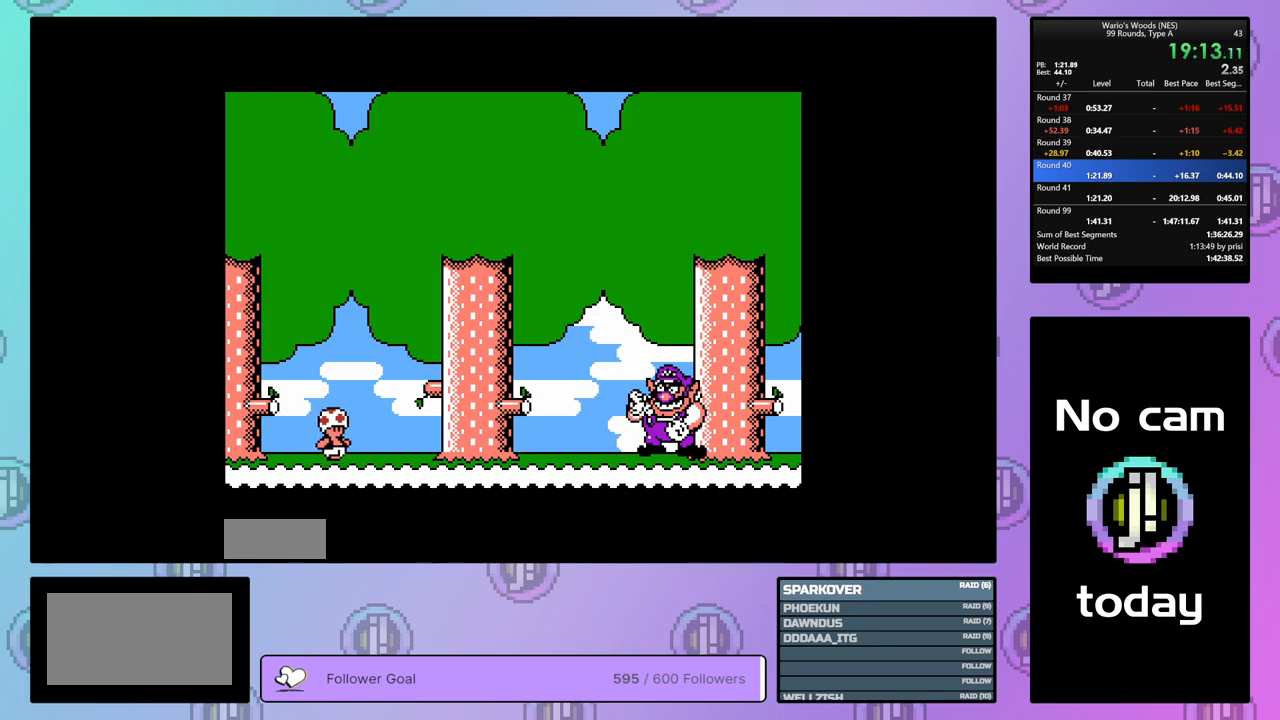
{"buttons": [], "events": [[50, "A", "down"], [83, "B", "down"], [83, "DPAD_DOWN", "down"], [133, "B", "up"], [150, "A", "up"], [150, "DPAD_DOWN", "up"], [200, "A", "down"], [217, "DPAD_DOWN", "down"], [250, "B", "down"], [283, "B", "up"], [300, "A", "up"], [300, "DPAD_DOWN", "up"], [367, "A", "down"], [367, "B", "down"], [367, "DPAD_DOWN", "down"], [433, "B", "up"], [450, "A", "up"], [450, "DPAD_DOWN", "up"]]}
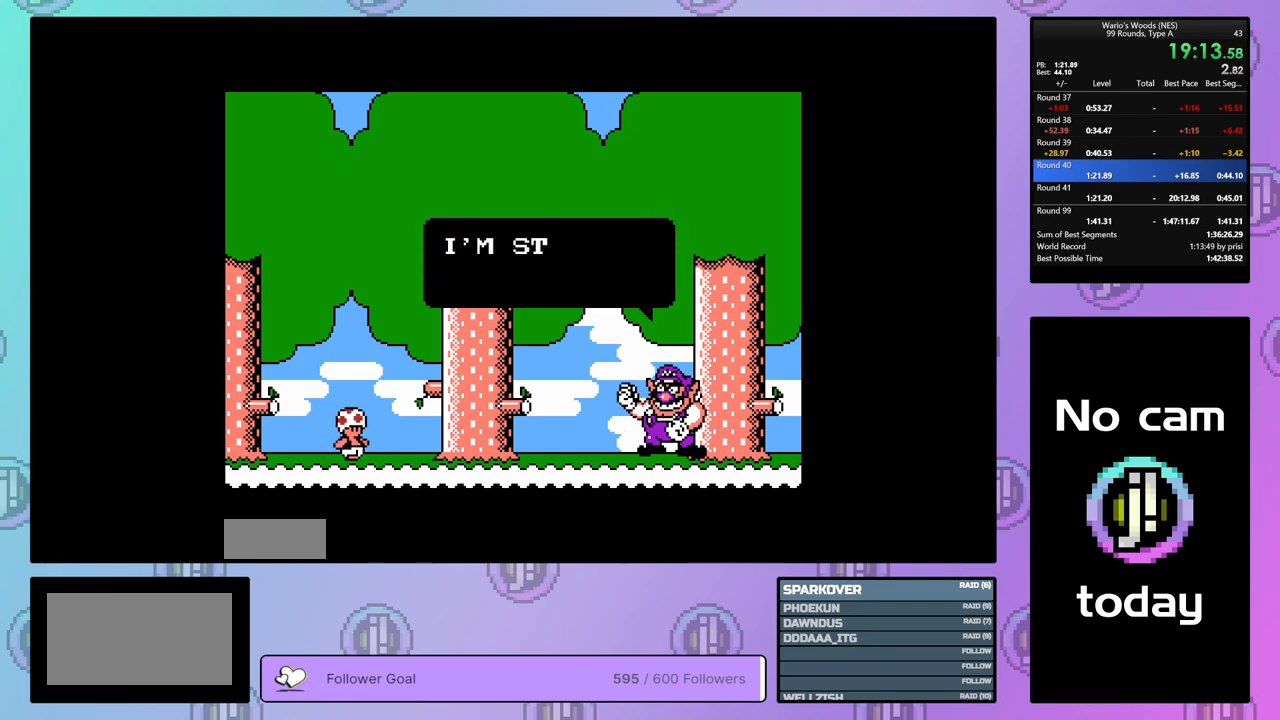
{"buttons": ["A", "B", "DPAD_DOWN"], "events": [[17, "A", "down"], [17, "B", "down"], [17, "DPAD_DOWN", "down"], [100, "B", "up"], [100, "DPAD_DOWN", "up"], [117, "A", "up"], [150, "A", "down"], [183, "B", "down"], [200, "DPAD_DOWN", "down"], [233, "B", "up"], [250, "DPAD_DOWN", "up"], [267, "A", "up"], [300, "A", "down"], [317, "B", "down"], [317, "DPAD_DOWN", "down"], [383, "B", "up"], [400, "A", "up"], [400, "DPAD_DOWN", "up"], [467, "A", "down"], [467, "B", "down"], [500, "DPAD_DOWN", "down"]]}
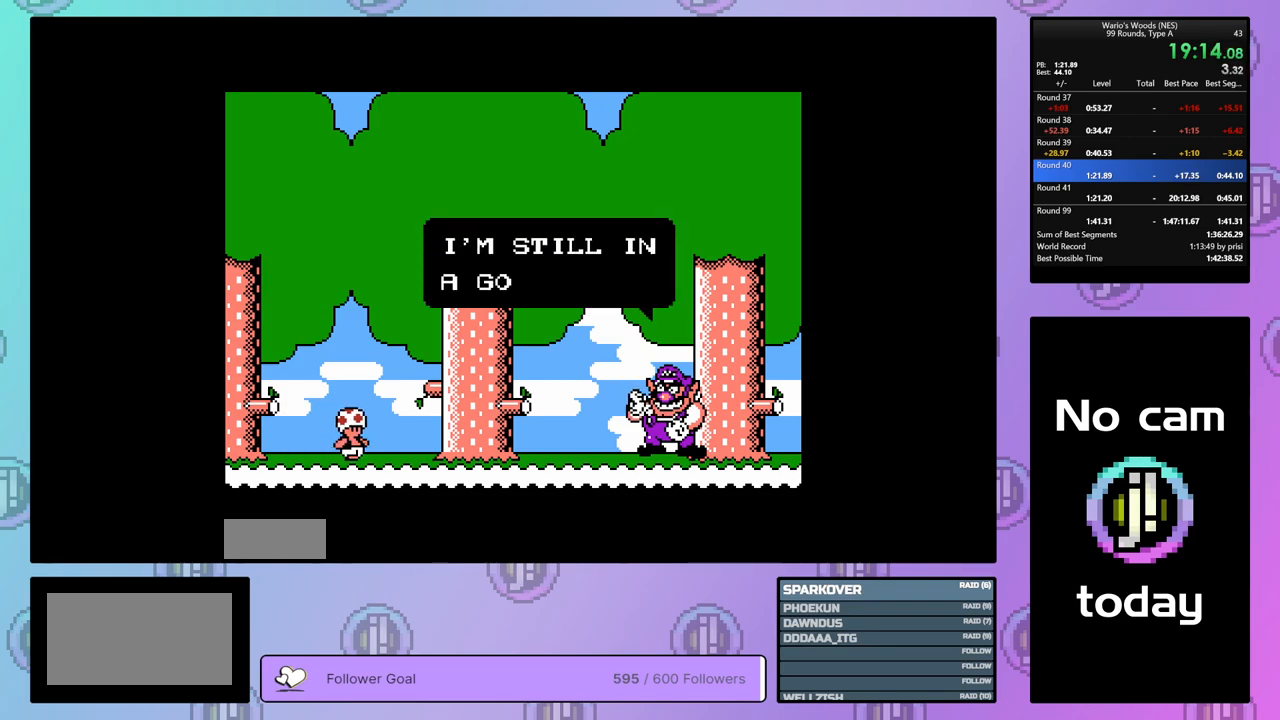
{"buttons": ["DPAD_DOWN"], "events": [[33, "B", "up"], [50, "A", "up"], [50, "DPAD_DOWN", "up"], [117, "A", "down"], [133, "B", "down"], [150, "DPAD_DOWN", "down"], [167, "B", "up"], [200, "A", "up"], [200, "DPAD_DOWN", "up"], [250, "A", "down"], [283, "B", "down"], [300, "DPAD_DOWN", "down"], [333, "B", "up"], [367, "A", "up"], [367, "DPAD_DOWN", "up"], [417, "A", "down"], [433, "B", "down"], [450, "DPAD_DOWN", "down"], [483, "B", "up"], [500, "A", "up"]]}
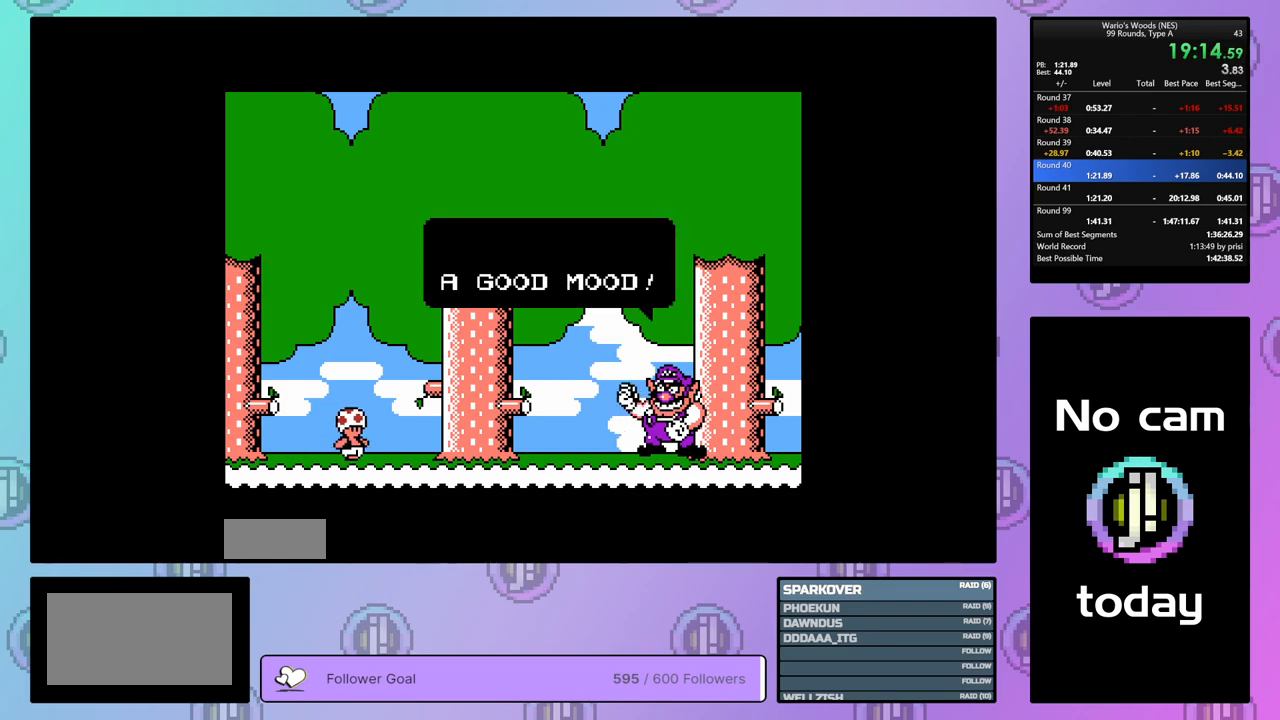
{"buttons": [], "events": [[17, "DPAD_DOWN", "up"], [67, "B", "down"], [100, "DPAD_DOWN", "down"], [150, "B", "up"], [183, "DPAD_DOWN", "up"], [217, "A", "down"], [217, "B", "down"], [267, "DPAD_DOWN", "down"], [300, "B", "up"], [317, "A", "up"], [350, "DPAD_DOWN", "up"], [367, "A", "down"], [400, "B", "down"], [417, "DPAD_DOWN", "down"], [450, "B", "up"], [467, "A", "up"], [500, "DPAD_DOWN", "up"]]}
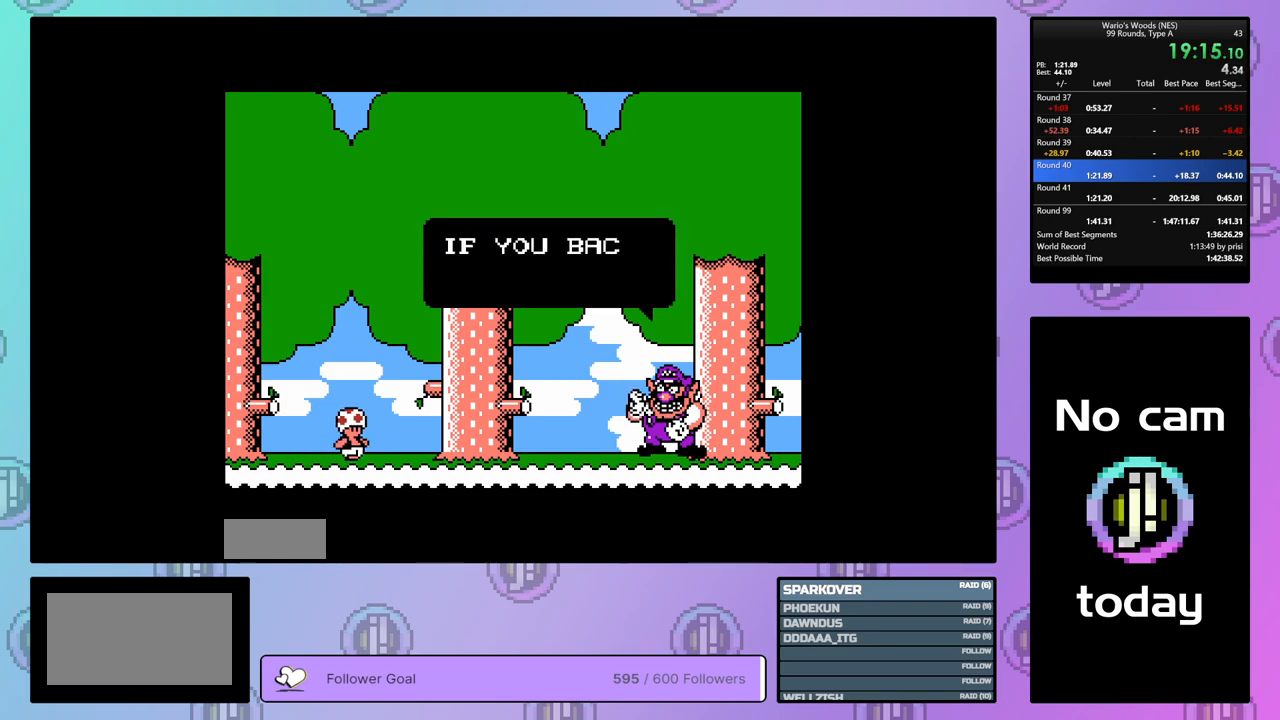
{"buttons": ["A"], "events": [[33, "A", "down"], [67, "B", "down"], [67, "DPAD_DOWN", "down"], [117, "A", "up"], [117, "B", "up"], [150, "DPAD_DOWN", "up"], [200, "A", "down"], [200, "B", "down"], [217, "DPAD_DOWN", "down"], [267, "B", "up"], [300, "A", "up"], [317, "DPAD_DOWN", "up"], [333, "A", "down"], [367, "B", "down"], [400, "DPAD_DOWN", "down"], [433, "A", "up"], [433, "B", "up"], [467, "DPAD_DOWN", "up"], [500, "A", "down"]]}
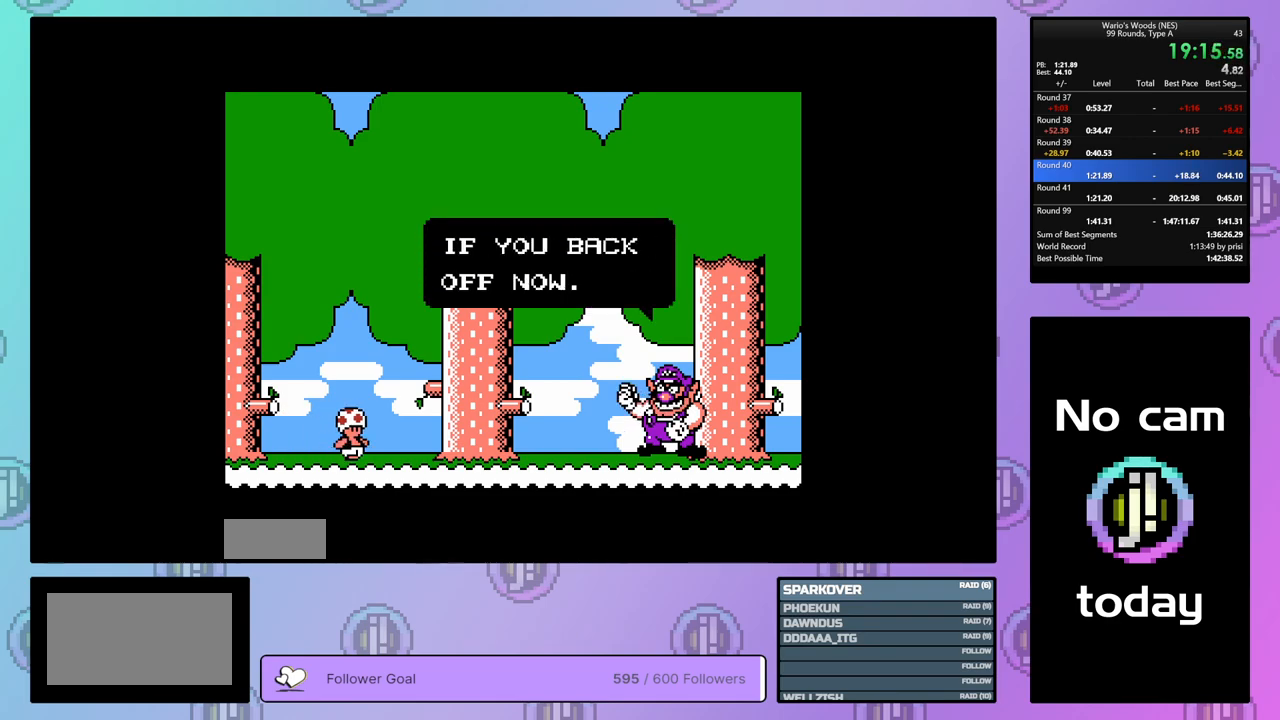
{"buttons": ["A"], "events": [[17, "B", "down"], [33, "DPAD_DOWN", "down"], [83, "B", "up"], [100, "A", "up"], [133, "DPAD_DOWN", "up"], [167, "A", "down"], [183, "B", "down"], [200, "DPAD_DOWN", "down"], [233, "B", "up"], [250, "A", "up"], [283, "DPAD_DOWN", "up"], [317, "A", "down"], [333, "B", "down"], [367, "DPAD_DOWN", "down"], [383, "B", "up"], [400, "A", "up"], [450, "DPAD_DOWN", "up"], [467, "A", "down"]]}
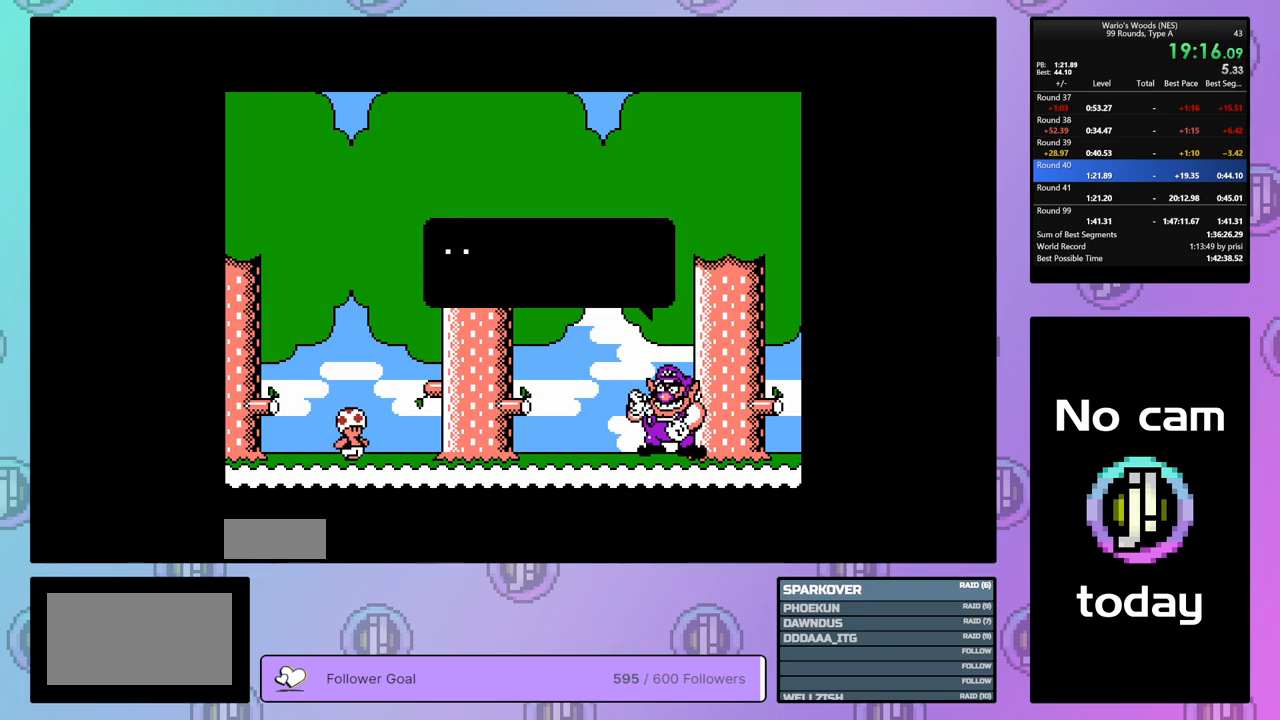
{"buttons": ["A", "B"], "events": [[17, "DPAD_DOWN", "down"], [50, "A", "up"], [100, "DPAD_DOWN", "up"], [133, "A", "down"], [133, "B", "down"], [167, "DPAD_DOWN", "down"], [200, "B", "up"], [217, "A", "up"], [233, "DPAD_DOWN", "up"], [283, "A", "down"], [283, "B", "down"], [333, "DPAD_DOWN", "down"], [367, "A", "up"], [367, "B", "up"], [417, "B", "down"], [417, "DPAD_DOWN", "up"], [433, "A", "down"]]}
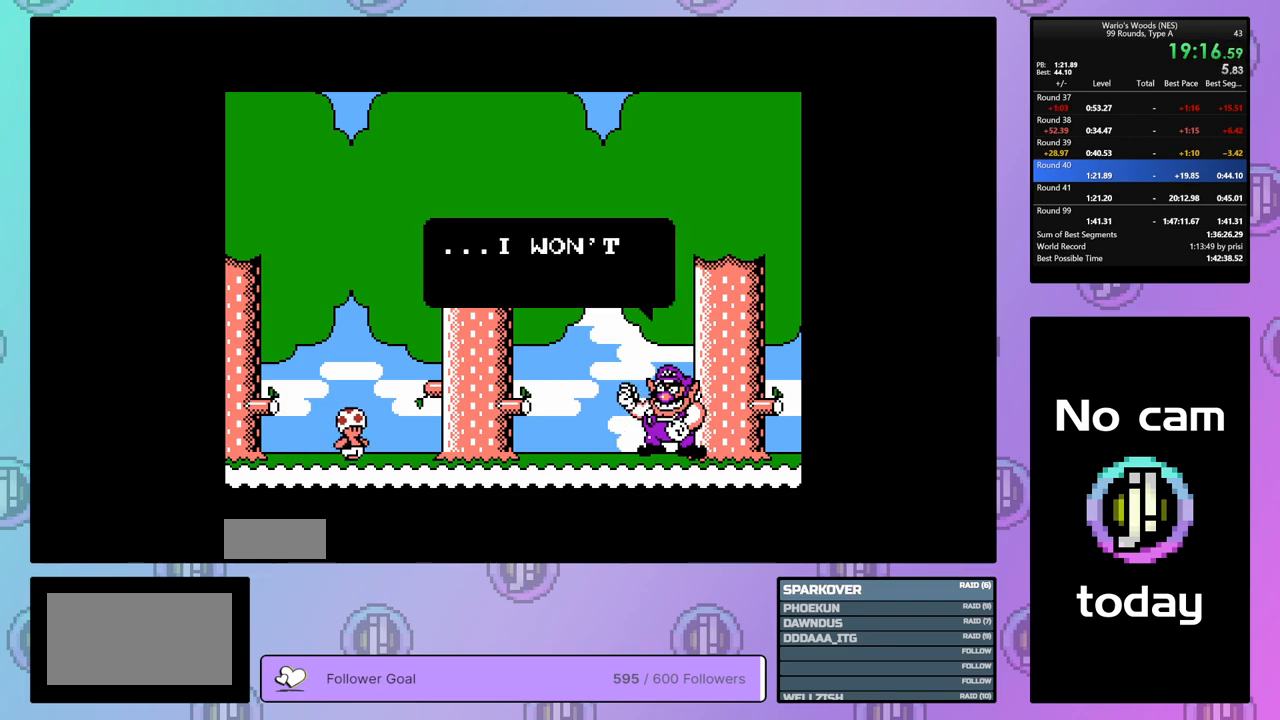
{"buttons": ["DPAD_DOWN"], "events": [[17, "A", "up"], [17, "B", "up"], [17, "DPAD_DOWN", "down"], [67, "A", "down"], [83, "B", "down"], [83, "DPAD_DOWN", "up"], [150, "B", "up"], [167, "A", "up"], [167, "DPAD_DOWN", "down"], [233, "A", "down"], [250, "DPAD_DOWN", "up"], [267, "B", "down"], [300, "B", "up"], [317, "DPAD_DOWN", "down"], [333, "A", "up"], [400, "A", "down"], [400, "B", "down"], [417, "DPAD_DOWN", "up"], [483, "B", "up"], [483, "DPAD_DOWN", "down"], [500, "A", "up"]]}
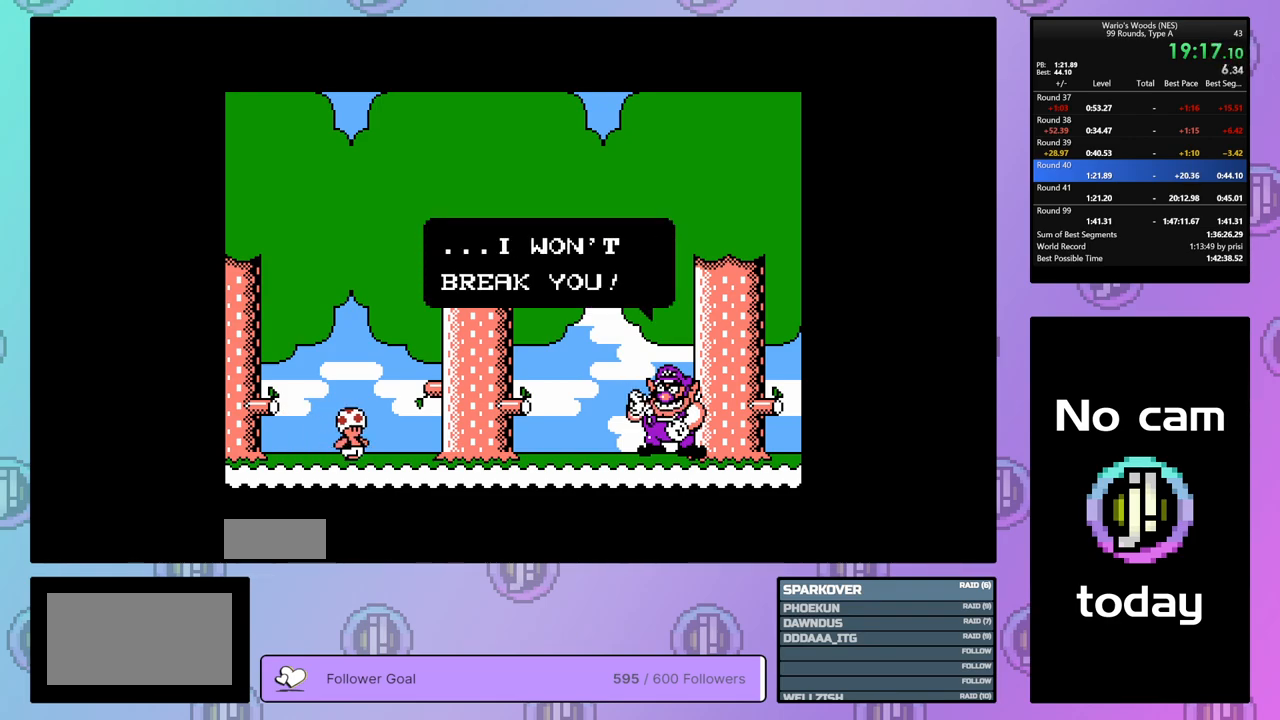
{"buttons": ["DPAD_DOWN"], "events": [[50, "A", "down"], [67, "B", "down"], [83, "DPAD_DOWN", "up"], [117, "B", "up"], [167, "A", "up"], [167, "DPAD_DOWN", "down"], [200, "A", "down"], [233, "B", "down"], [250, "DPAD_DOWN", "up"], [267, "B", "up"], [317, "A", "up"], [317, "DPAD_DOWN", "down"], [350, "A", "down"], [383, "B", "down"], [417, "DPAD_DOWN", "up"], [450, "B", "up"], [467, "A", "up"], [467, "DPAD_DOWN", "down"]]}
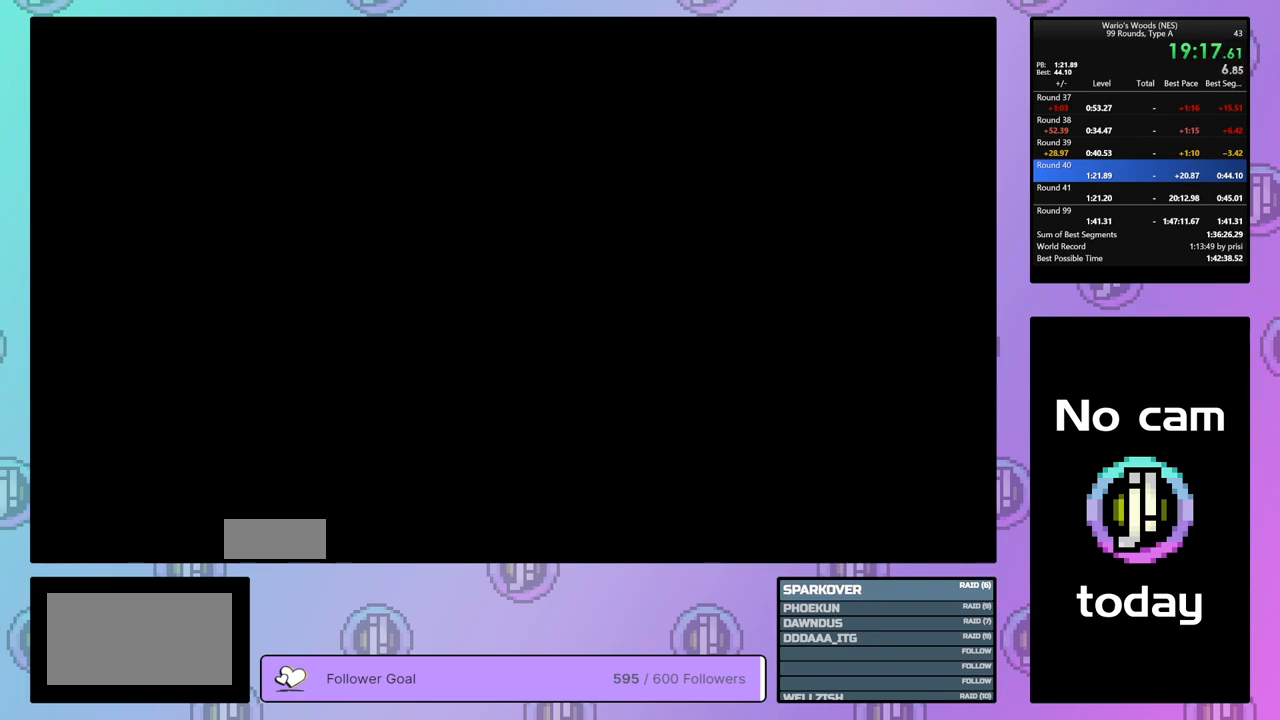
{"buttons": ["DPAD_DOWN"], "events": [[17, "A", "down"], [33, "B", "down"], [67, "DPAD_DOWN", "up"], [83, "B", "up"], [100, "A", "up"], [167, "DPAD_DOWN", "down"]]}
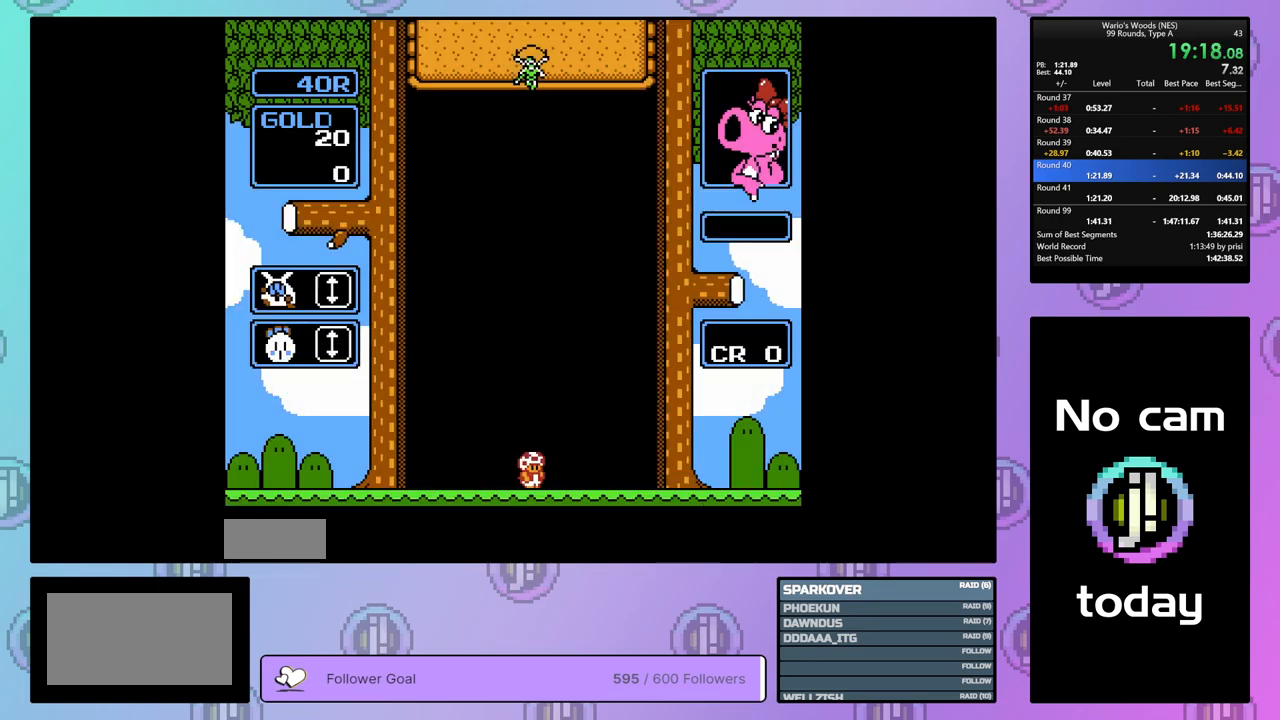
{"buttons": ["DPAD_DOWN"], "events": []}
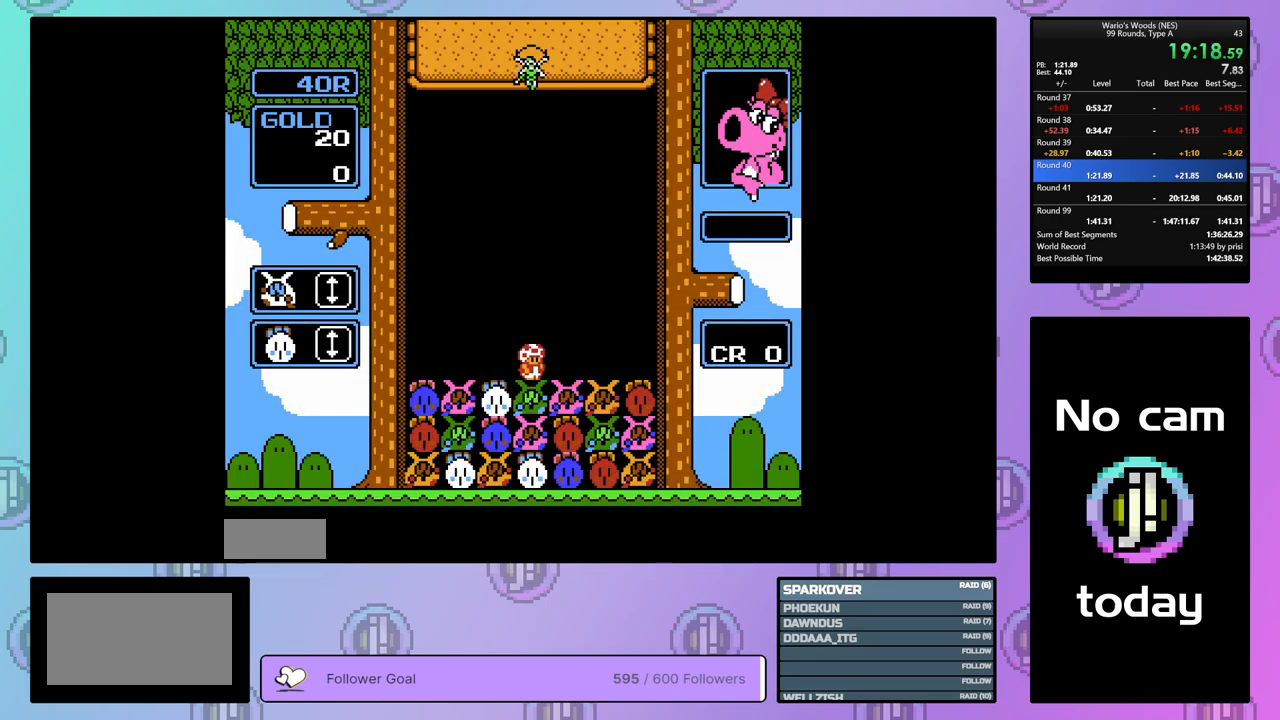
{"buttons": ["DPAD_RIGHT"], "events": [[217, "DPAD_DOWN", "up"], [450, "DPAD_RIGHT", "down"]]}
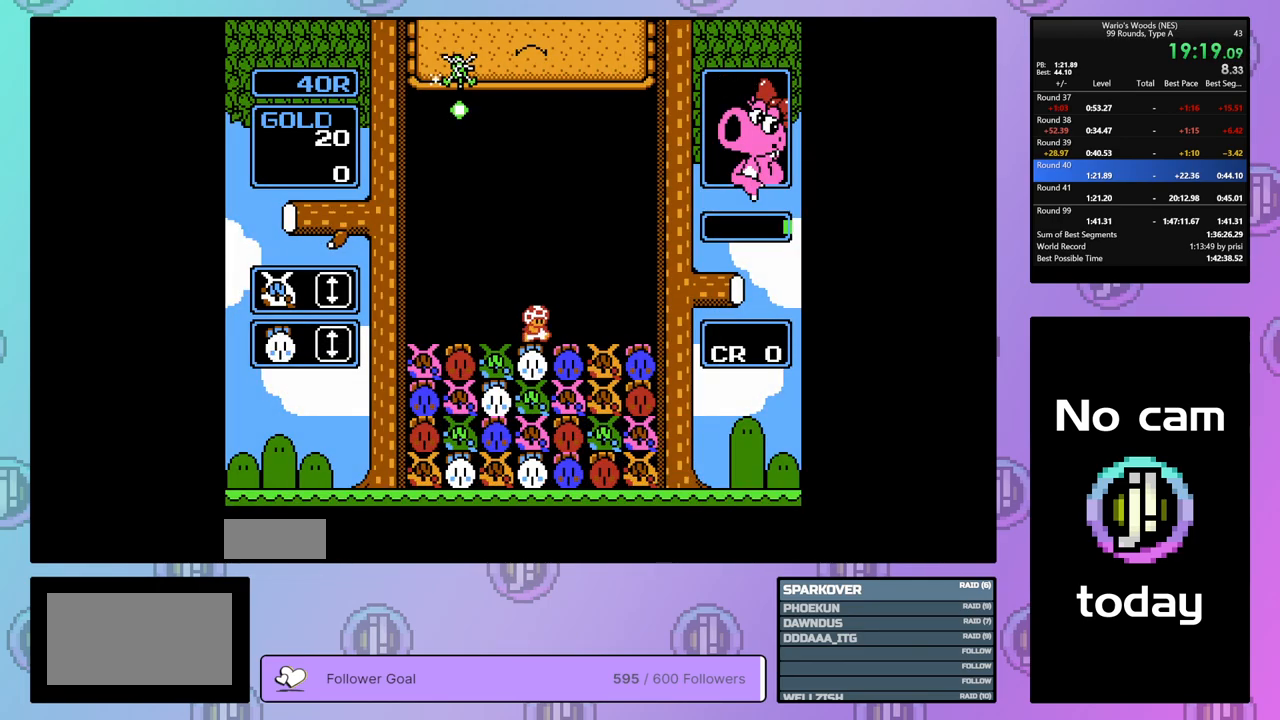
{"buttons": ["DPAD_LEFT"], "events": [[33, "DPAD_RIGHT", "up"], [150, "DPAD_LEFT", "down"]]}
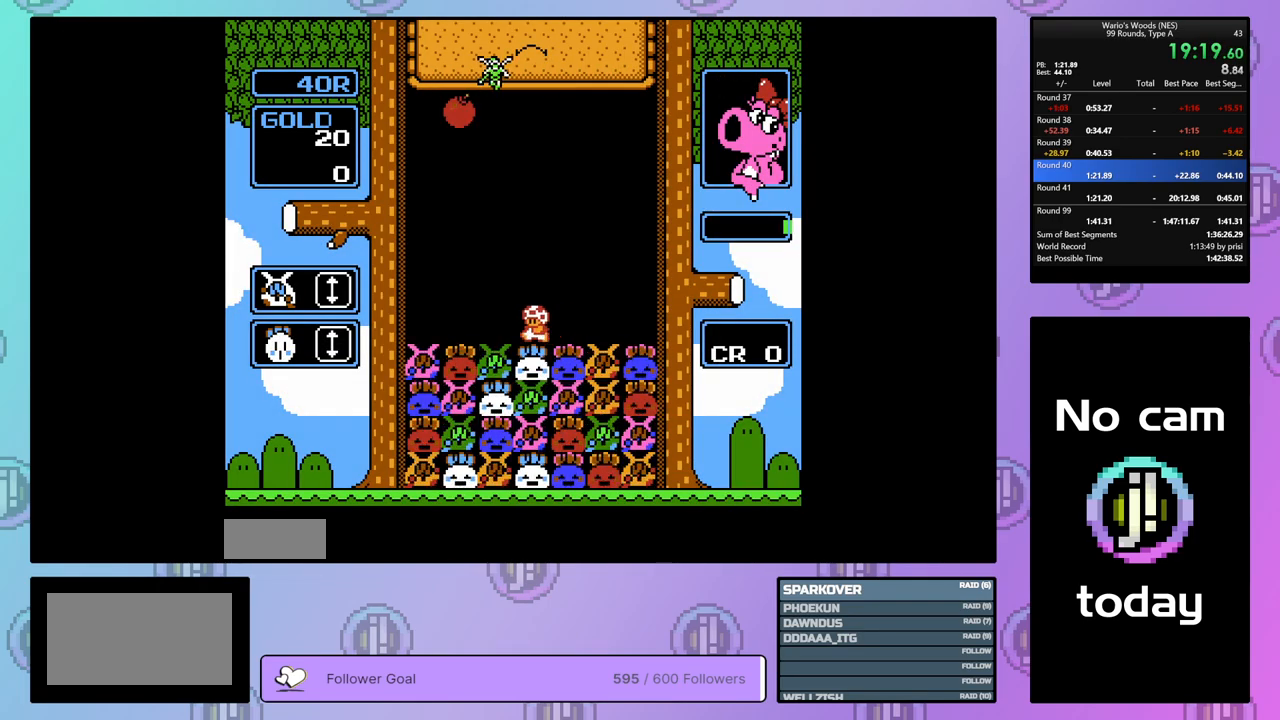
{"buttons": [], "events": [[150, "DPAD_LEFT", "up"], [167, "DPAD_DOWN", "down"], [450, "DPAD_DOWN", "up"]]}
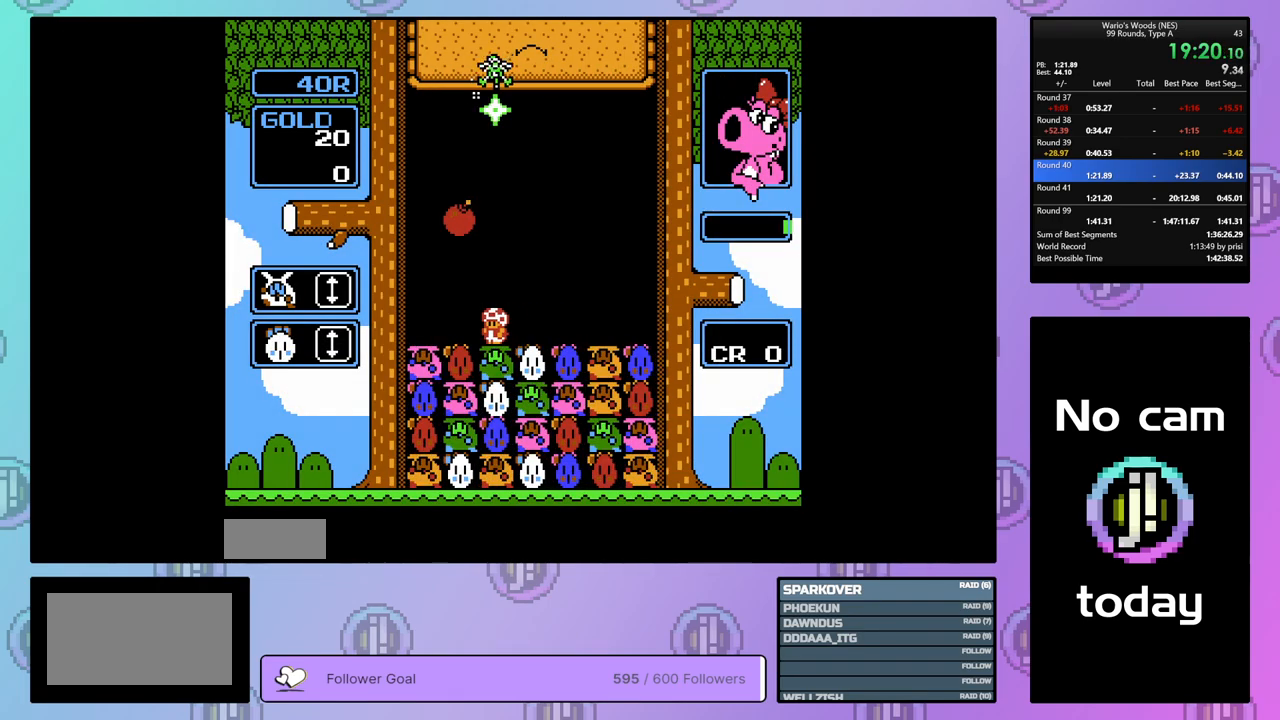
{"buttons": [], "events": [[150, "B", "down"], [283, "B", "up"], [283, "DPAD_LEFT", "down"], [417, "DPAD_LEFT", "up"]]}
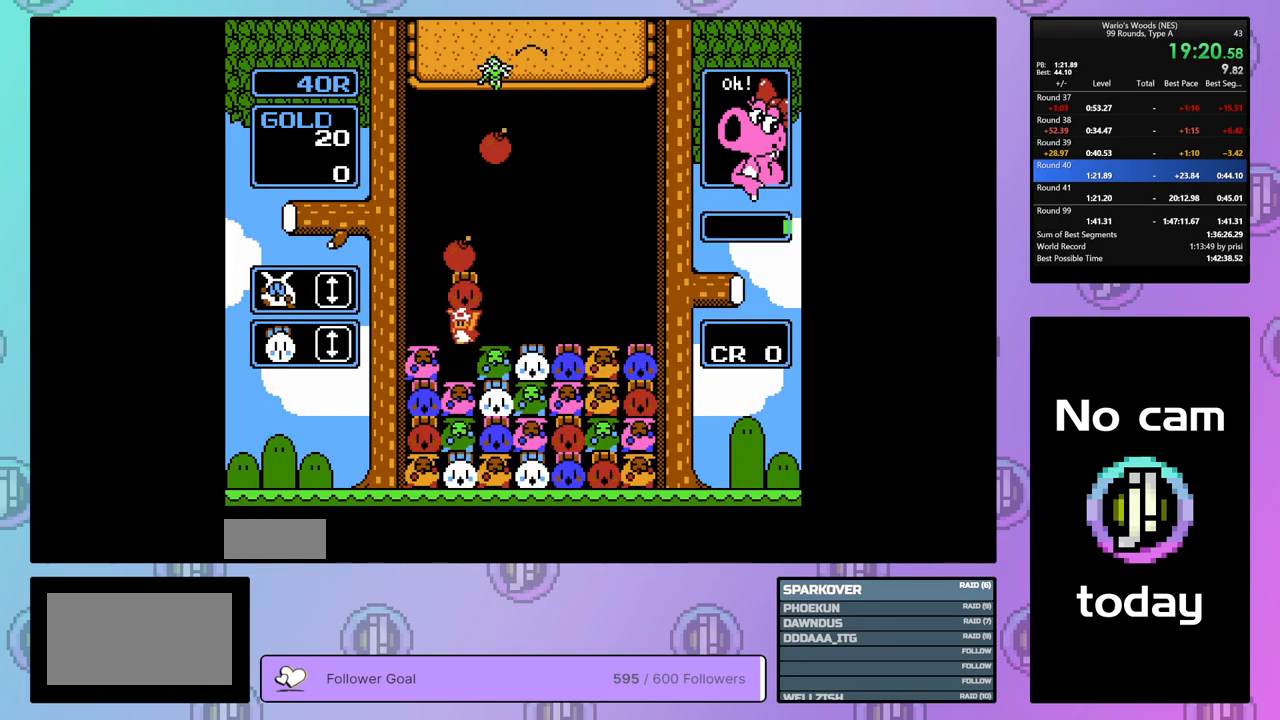
{"buttons": ["A"], "events": [[33, "DPAD_RIGHT", "down"], [167, "DPAD_RIGHT", "up"], [200, "A", "down"], [333, "A", "up"], [417, "A", "down"]]}
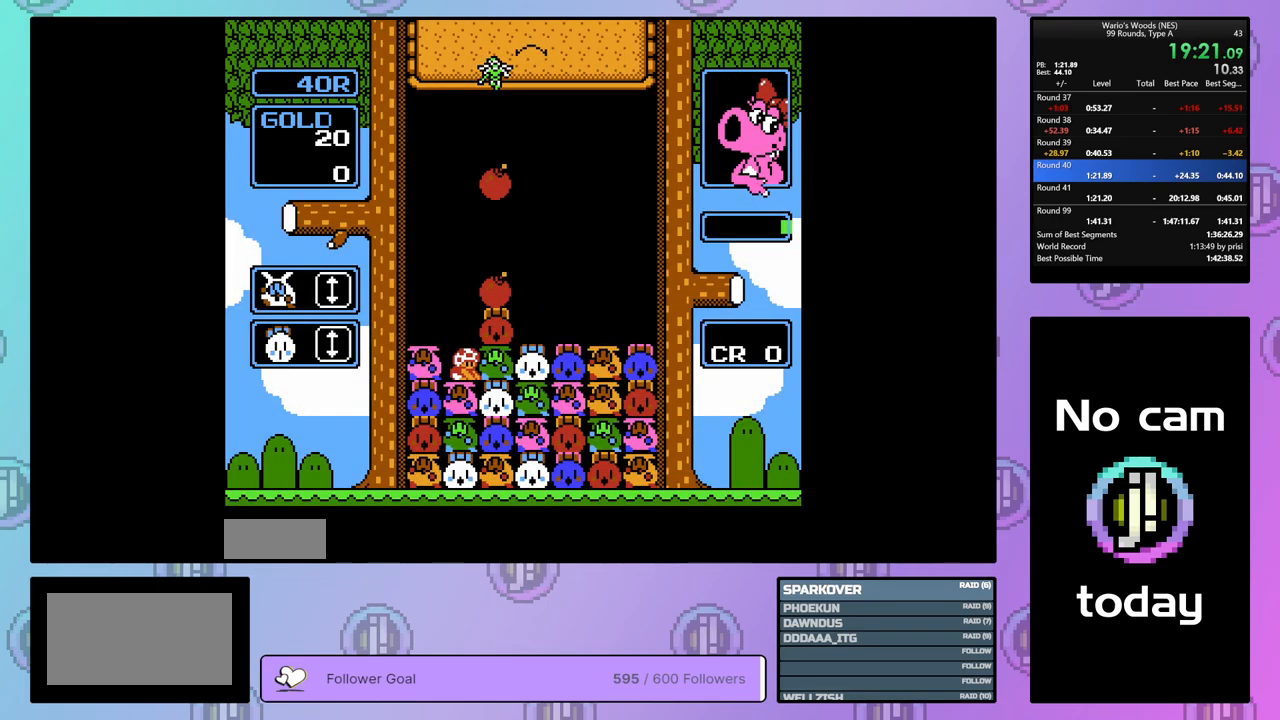
{"buttons": ["A"], "events": [[67, "A", "up"], [217, "A", "down"], [333, "DPAD_LEFT", "down"], [367, "A", "up"], [433, "DPAD_LEFT", "up"], [467, "A", "down"]]}
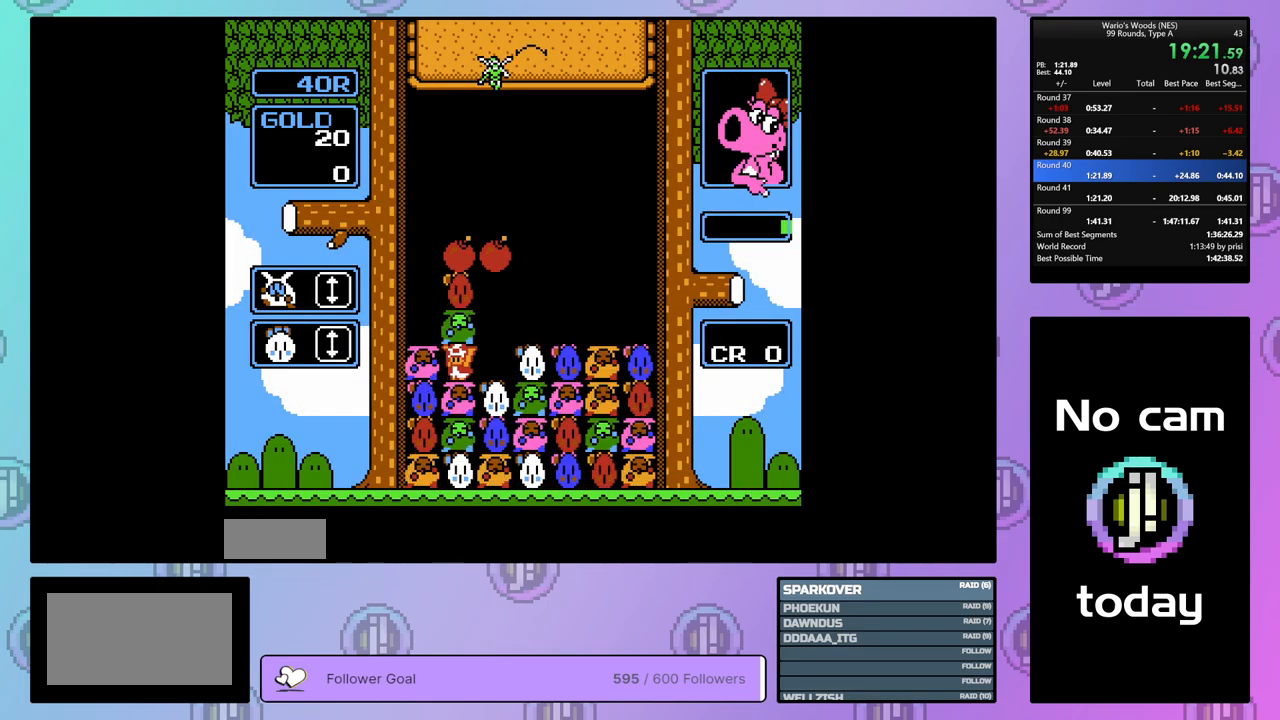
{"buttons": [], "events": [[83, "A", "up"], [83, "DPAD_RIGHT", "down"], [367, "DPAD_RIGHT", "up"]]}
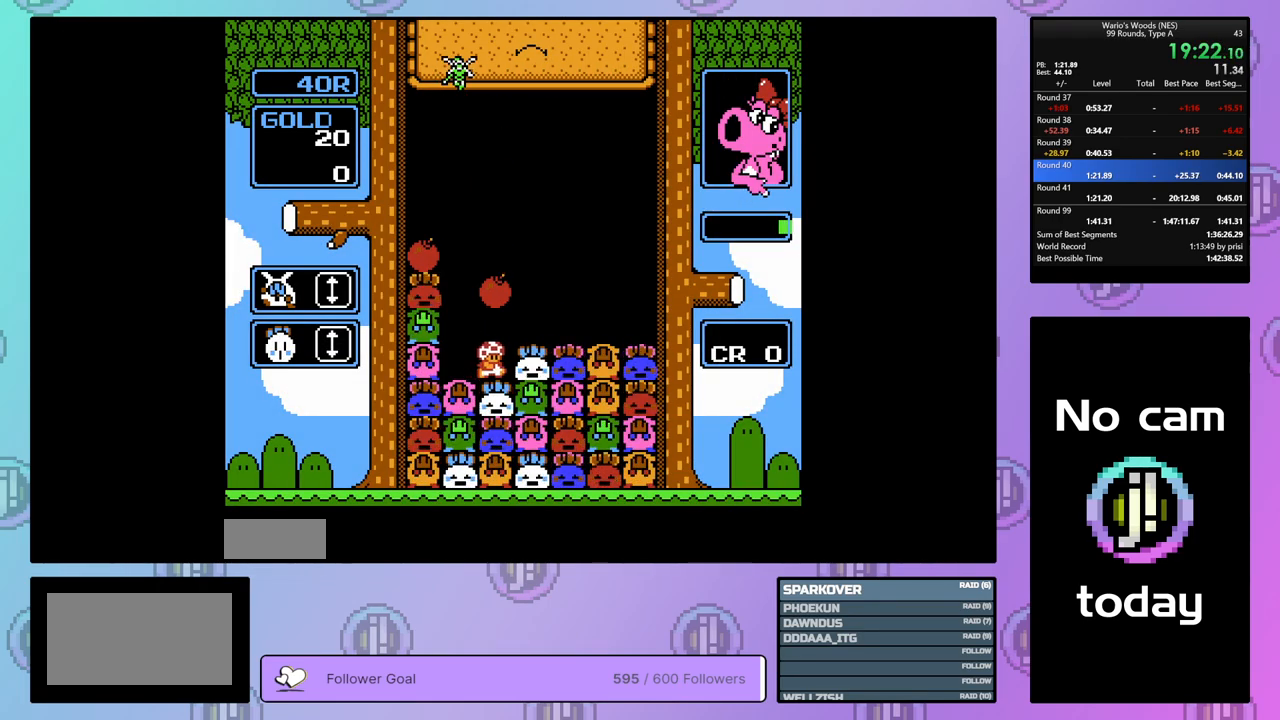
{"buttons": ["B"], "events": [[200, "B", "down"], [317, "DPAD_LEFT", "down"], [350, "B", "up"], [400, "DPAD_LEFT", "up"], [483, "B", "down"]]}
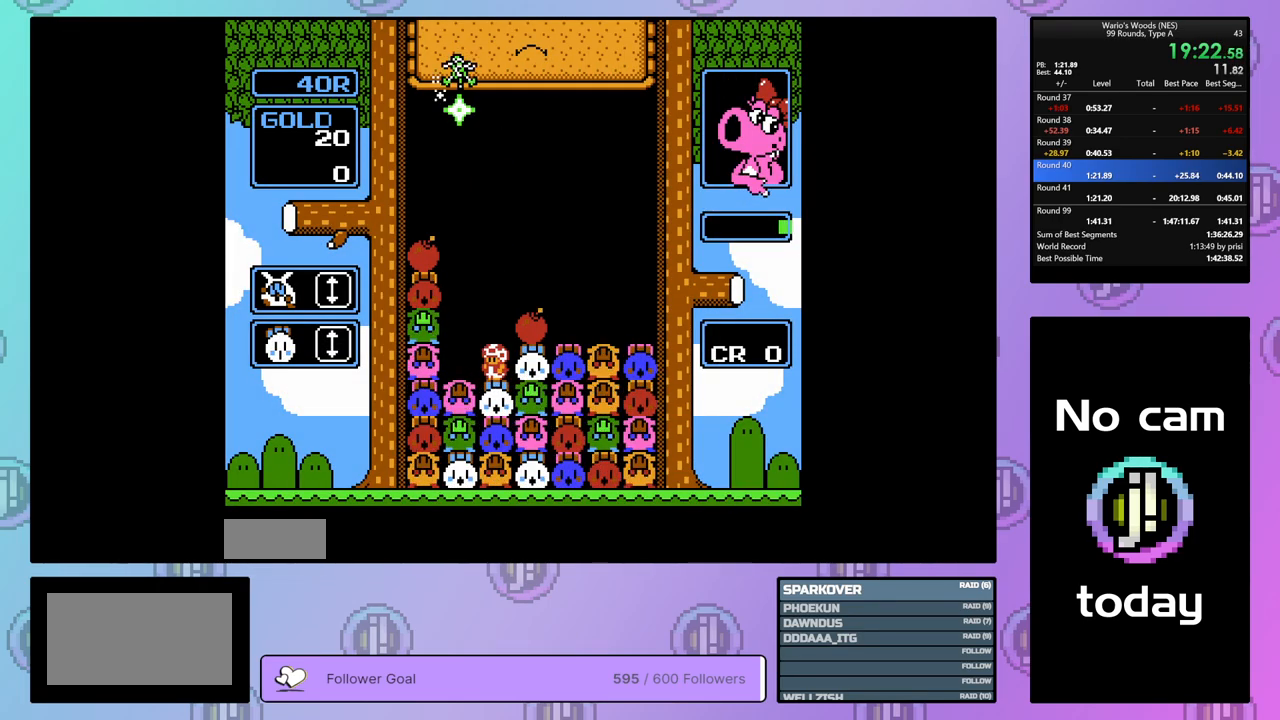
{"buttons": ["DPAD_RIGHT"], "events": [[217, "DPAD_UP", "down"], [250, "B", "up"], [317, "DPAD_UP", "up"], [417, "DPAD_RIGHT", "down"]]}
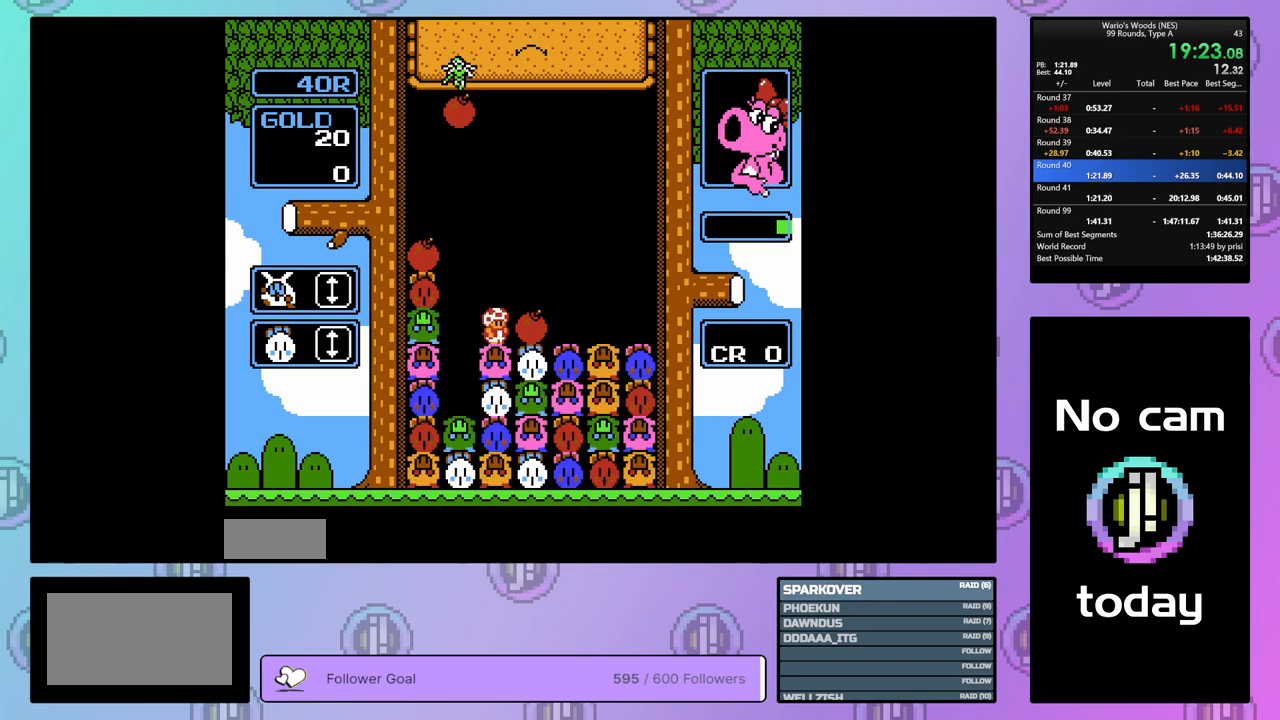
{"buttons": [], "events": [[17, "DPAD_RIGHT", "up"], [317, "DPAD_LEFT", "down"], [417, "DPAD_LEFT", "up"]]}
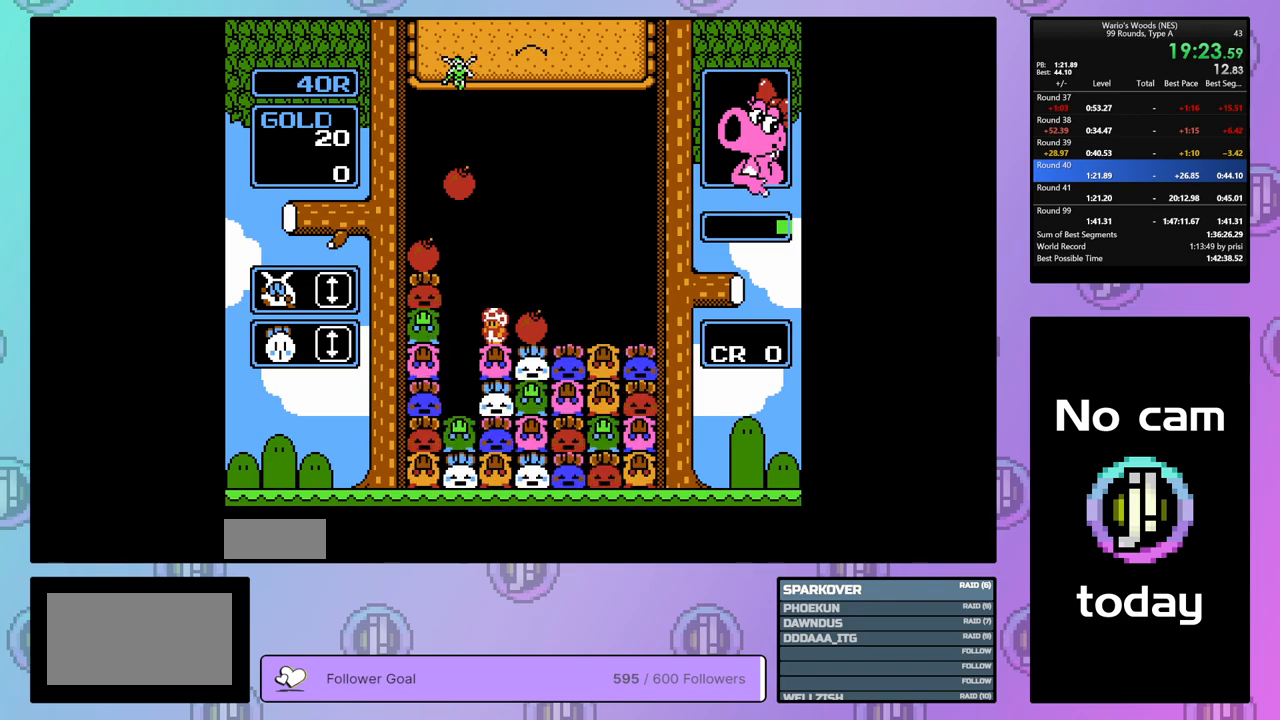
{"buttons": ["DPAD_RIGHT"], "events": [[150, "DPAD_LEFT", "down"], [233, "DPAD_LEFT", "up"], [367, "DPAD_RIGHT", "down"]]}